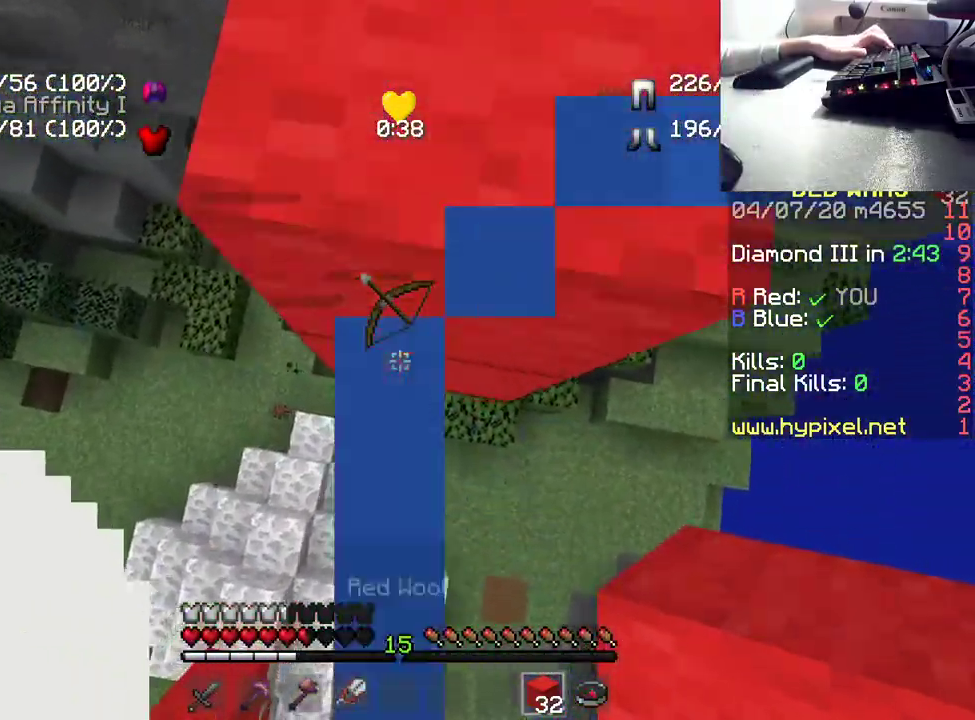
Gameplay with keyboard and mouse; each line is a JSON object with the keys and mouse buttons held at the frame after it. "events" lists presses ("down") and releases ("up") of "a", "d", "s", "space", "w", "mouse_left" and "mouse_right" between this image and that frame as [ms after this image, input, new state], when the widget could be followed in between. "mouse_left", "mouse_right" = the "left", "right" buttons of the "mouse" list. No other keys are recorded. Fast repeated clicks can show as one long hold. Mouse movement is not recorded.
{"keys": [], "mouse": [], "events": [[133, "mouse_right", "up"], [183, "w", "up"], [300, "mouse_right", "down"], [417, "mouse_right", "up"], [417, "space", "up"]]}
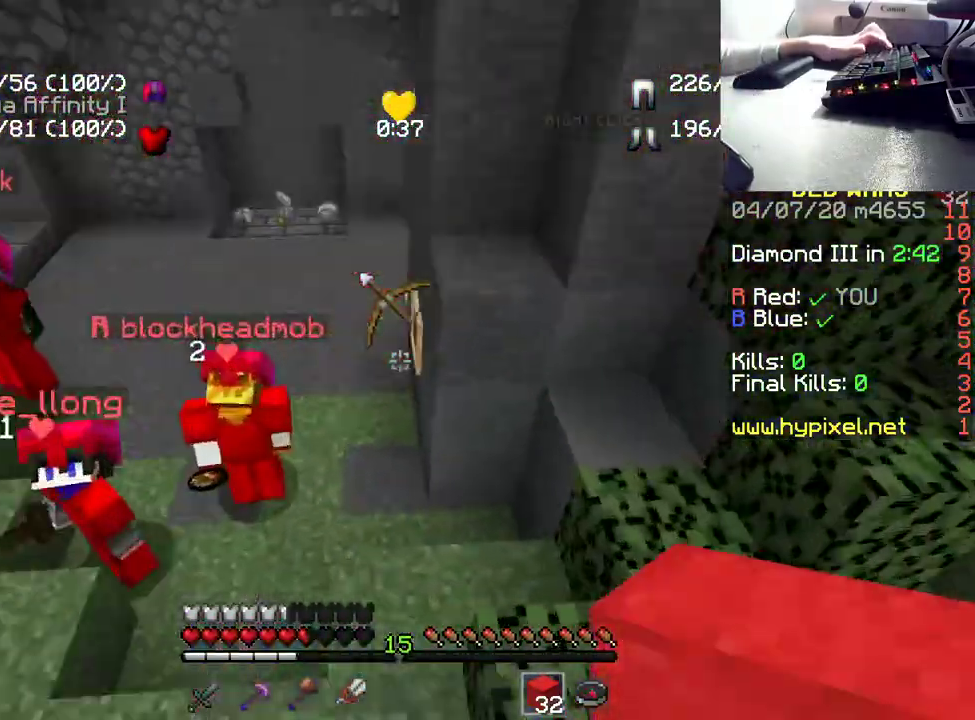
{"keys": ["d", "space", "w"], "mouse": [], "events": [[50, "w", "down"], [217, "d", "down"], [350, "space", "down"]]}
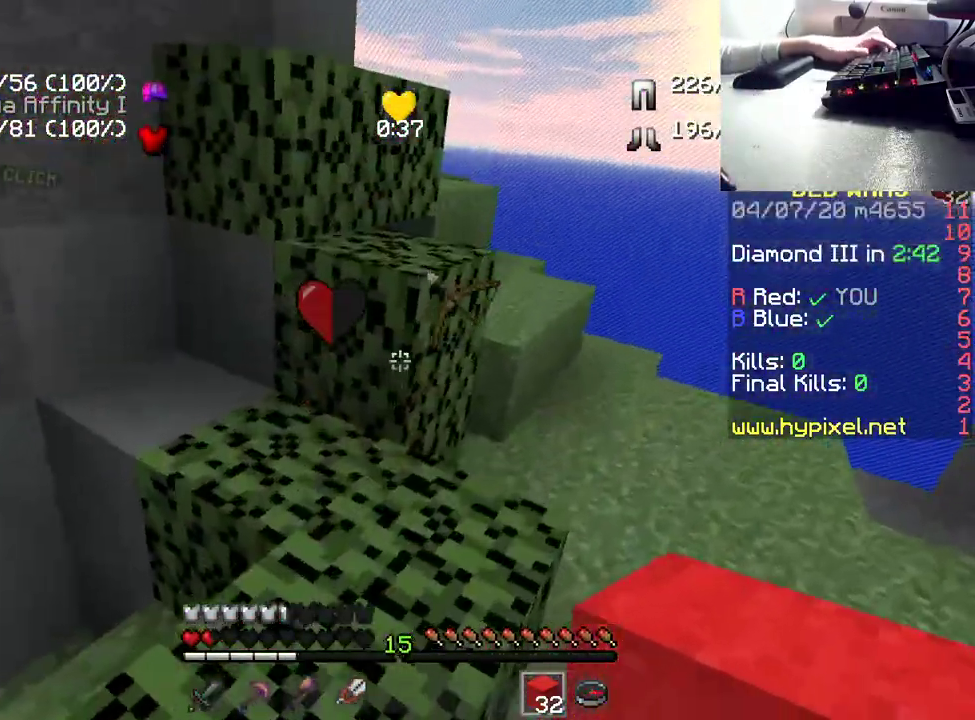
{"keys": ["w"], "mouse": [], "events": [[217, "space", "up"], [400, "d", "up"]]}
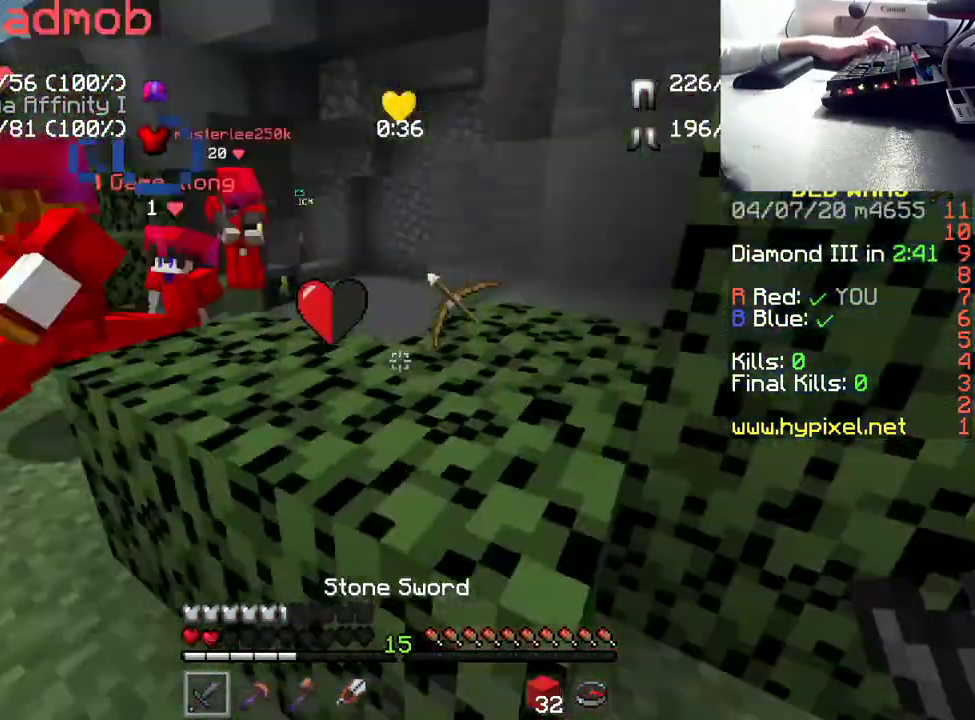
{"keys": ["space", "w"], "mouse": [], "events": [[300, "space", "down"]]}
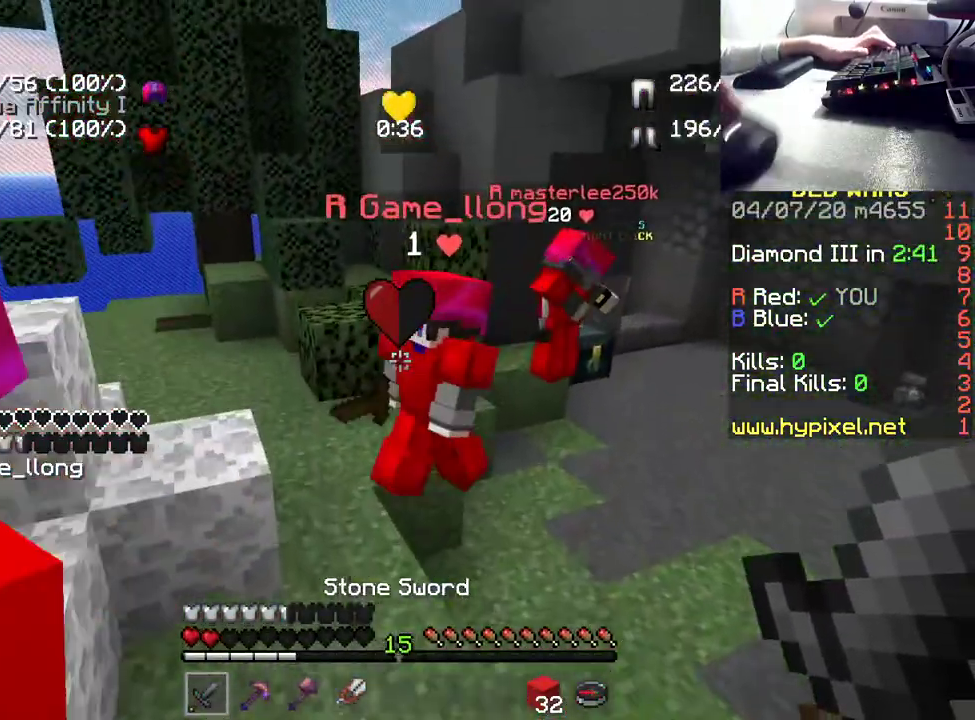
{"keys": ["w"], "mouse": [], "events": [[133, "space", "up"]]}
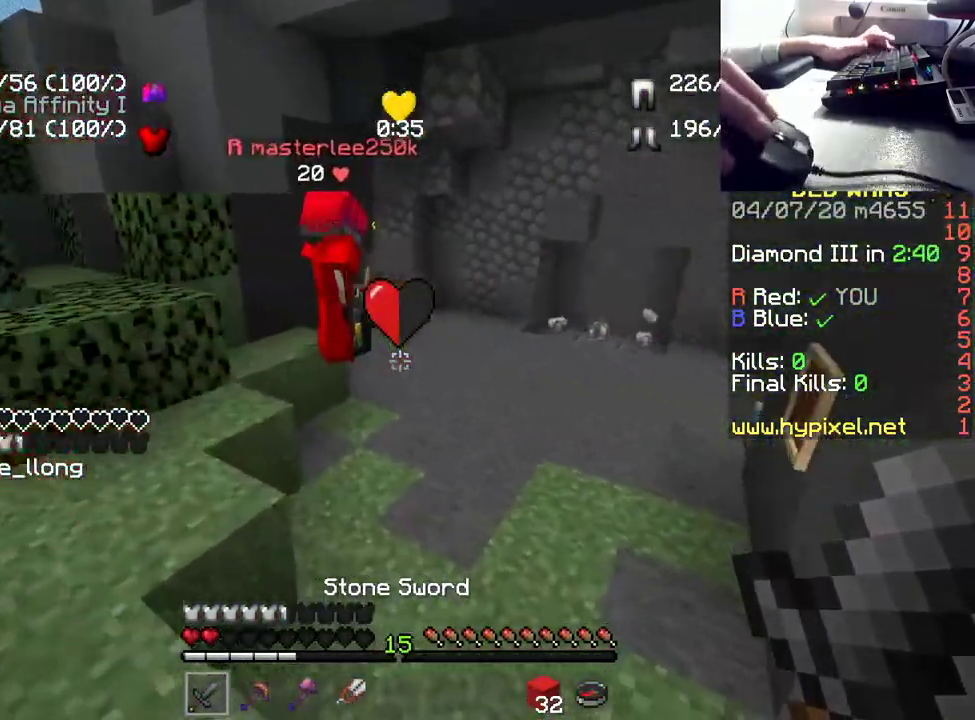
{"keys": ["w"], "mouse": [], "events": []}
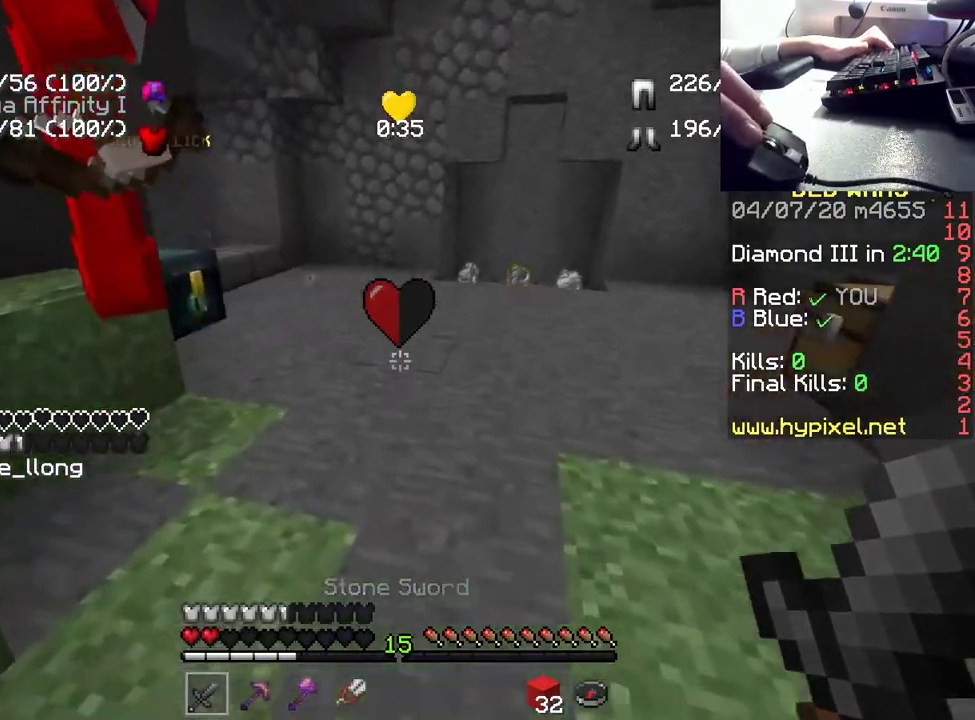
{"keys": ["w"], "mouse": [], "events": []}
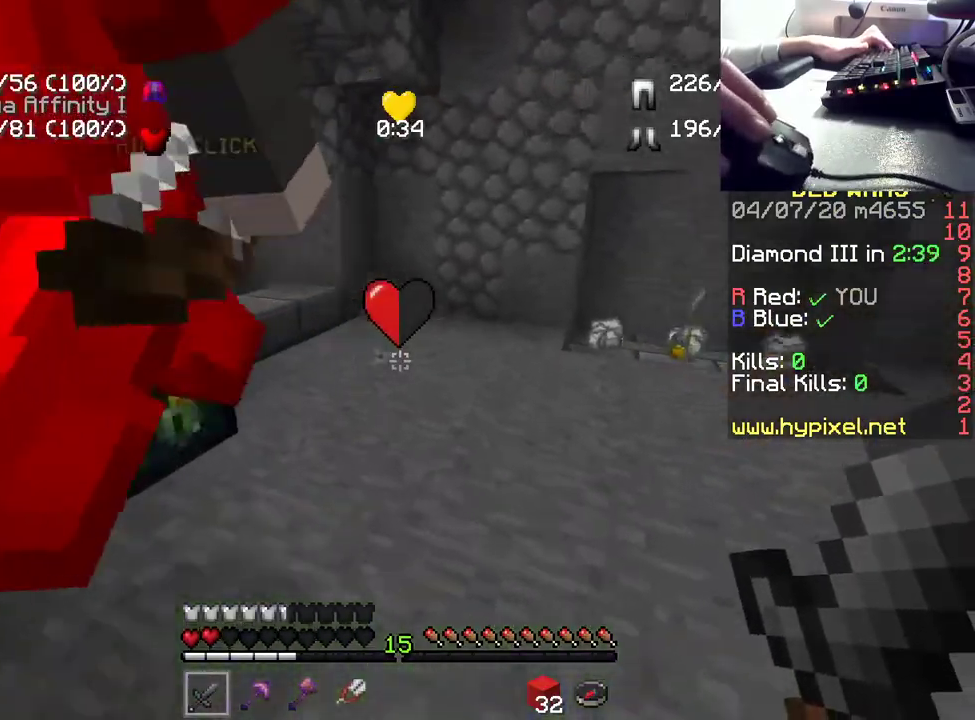
{"keys": ["d", "w"], "mouse": [], "events": [[100, "d", "down"]]}
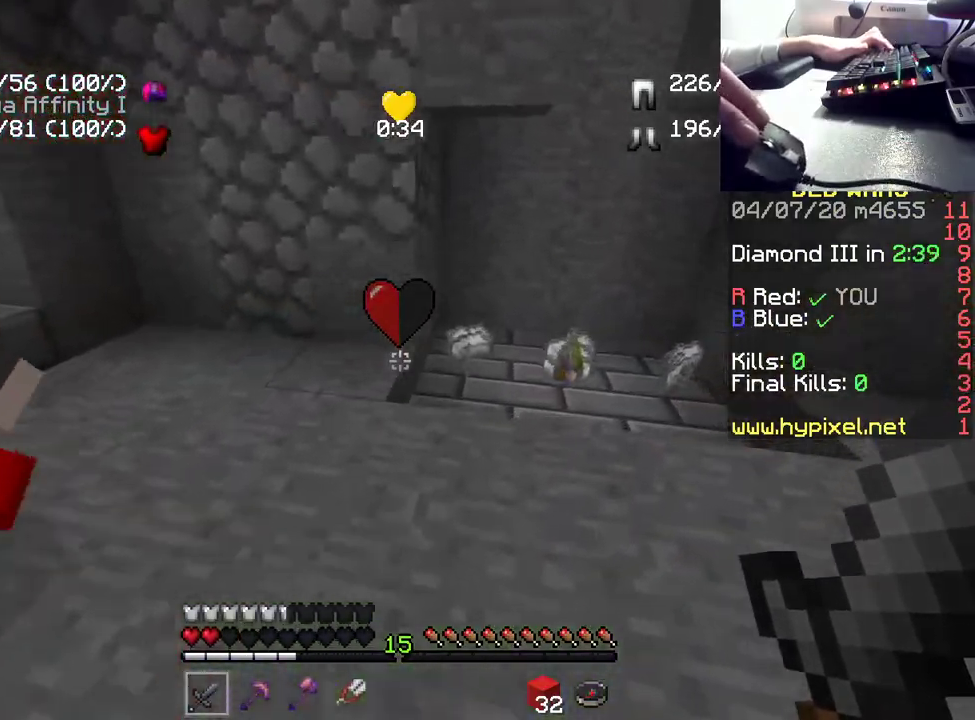
{"keys": ["d", "w"], "mouse": [], "events": [[33, "d", "up"], [167, "d", "down"]]}
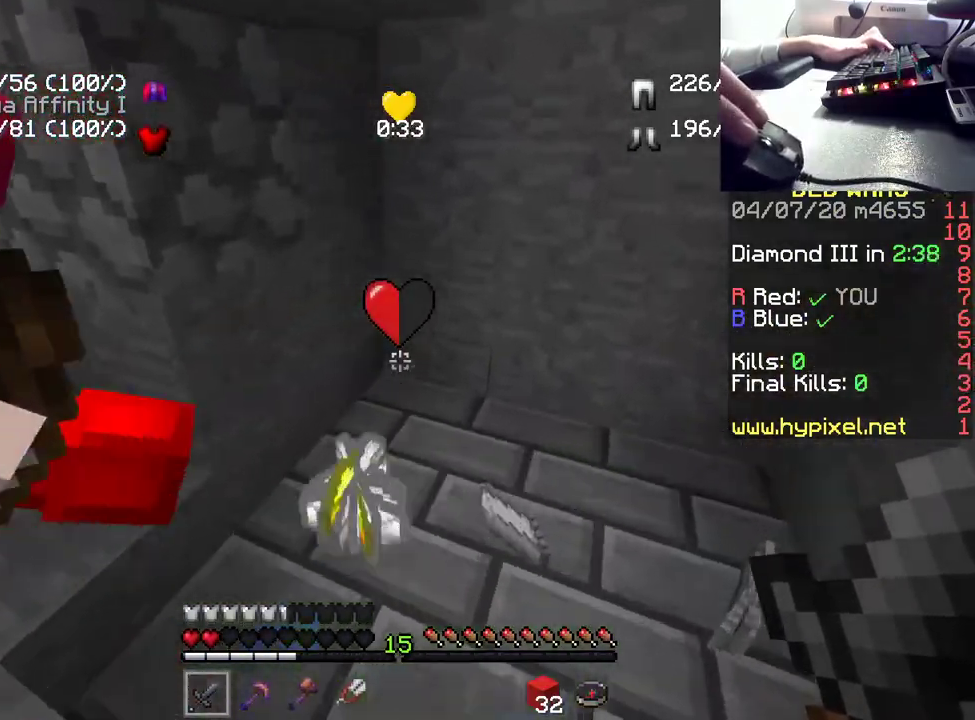
{"keys": ["w"], "mouse": [], "events": [[50, "d", "up"]]}
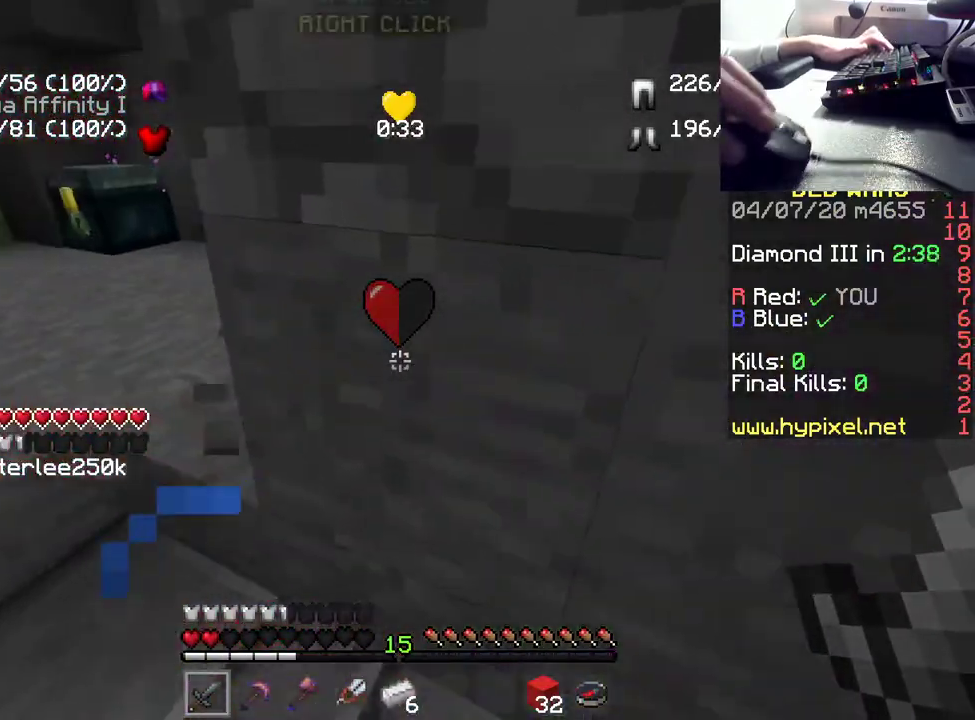
{"keys": ["w"], "mouse": [], "events": []}
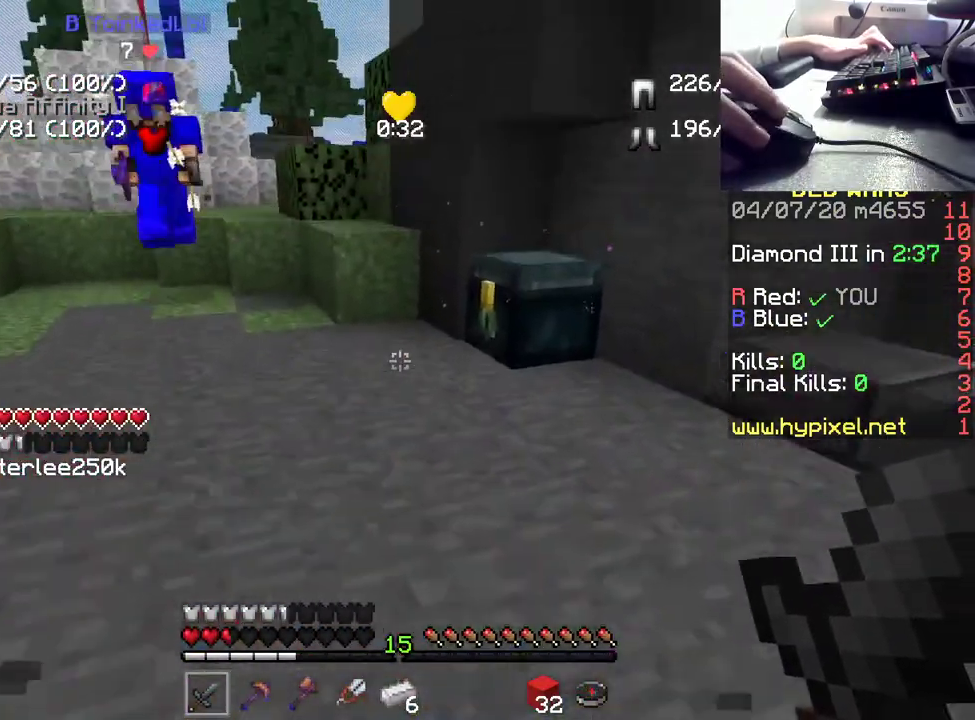
{"keys": [], "mouse": [], "events": [[233, "mouse_right", "down"], [350, "w", "up"], [417, "mouse_right", "up"]]}
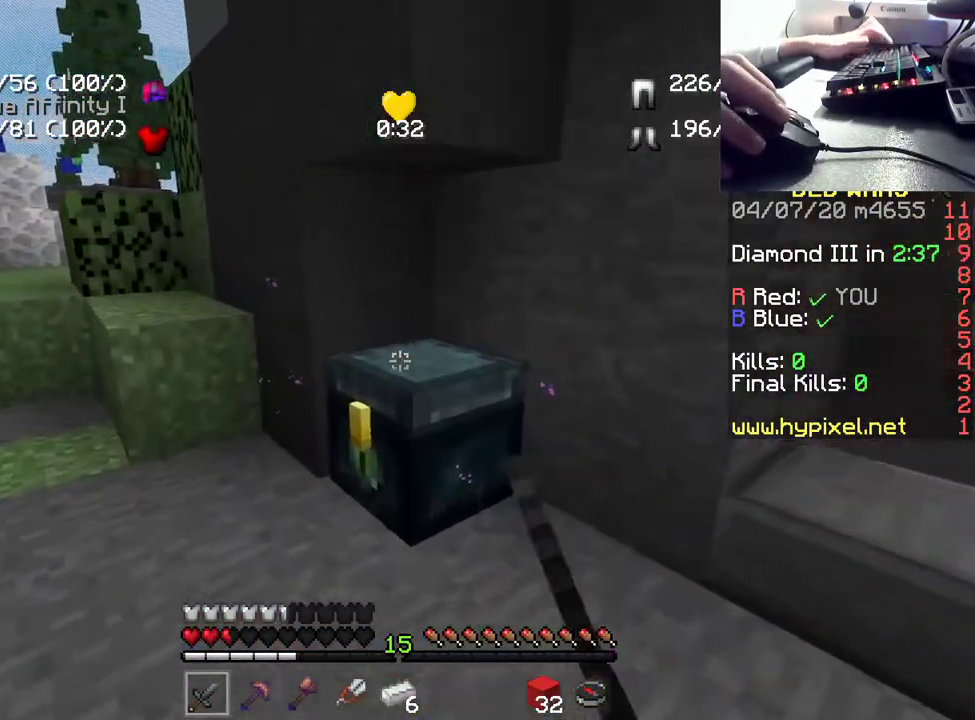
{"keys": ["w"], "mouse": []}
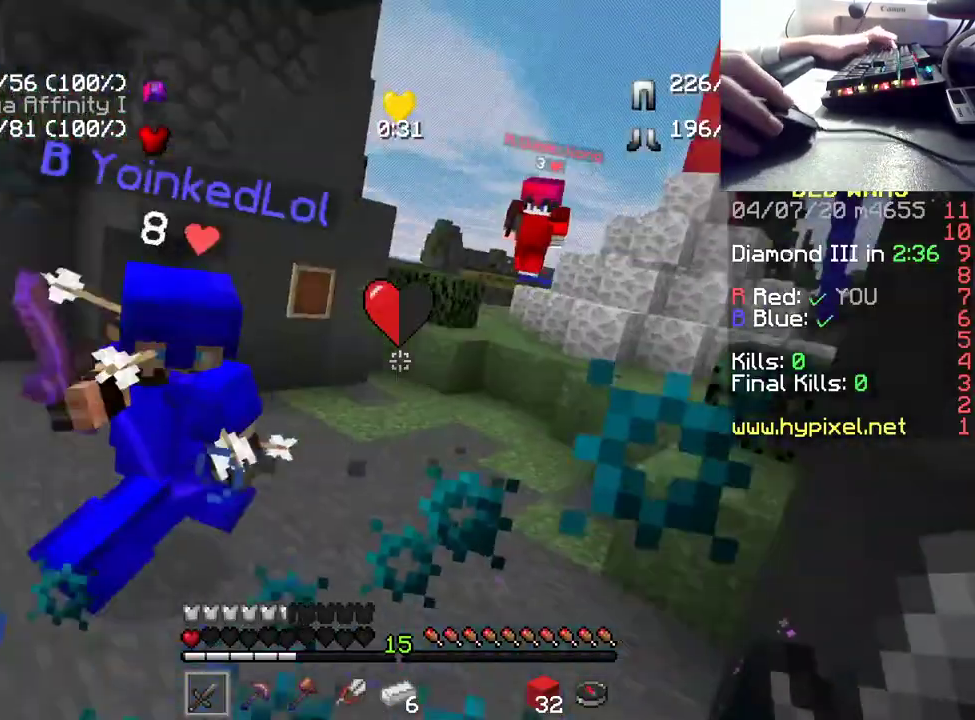
{"keys": ["w"], "mouse": ["left"], "events": [[167, "mouse_left", "down"], [300, "mouse_left", "up"], [350, "mouse_left", "down"]]}
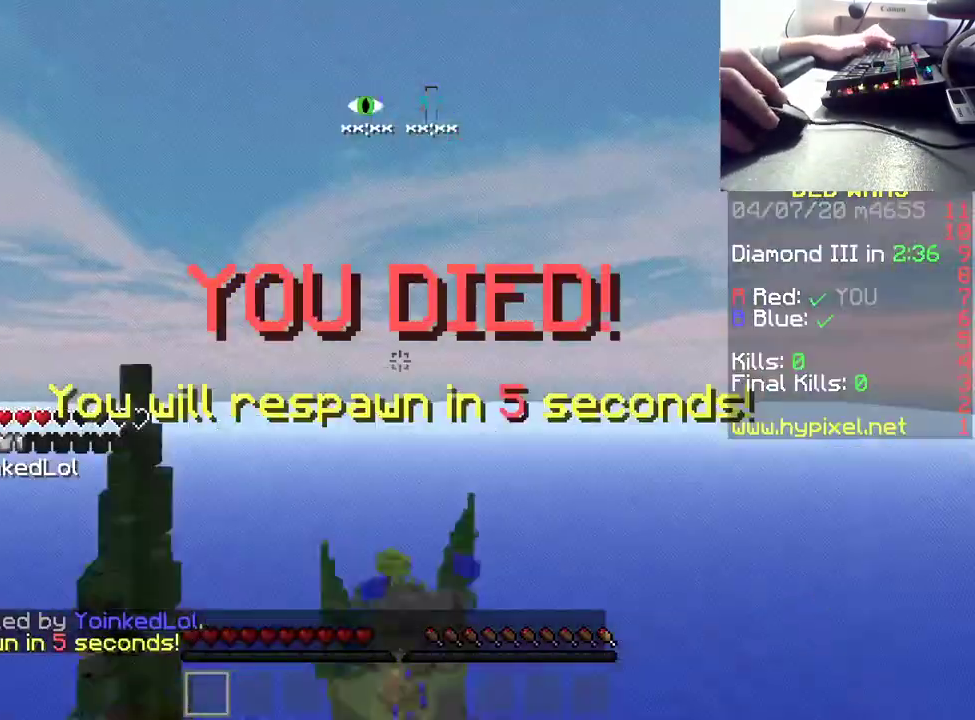
{"keys": [], "mouse": [], "events": [[117, "mouse_left", "up"], [183, "mouse_left", "down"], [317, "mouse_left", "up"], [433, "w", "up"]]}
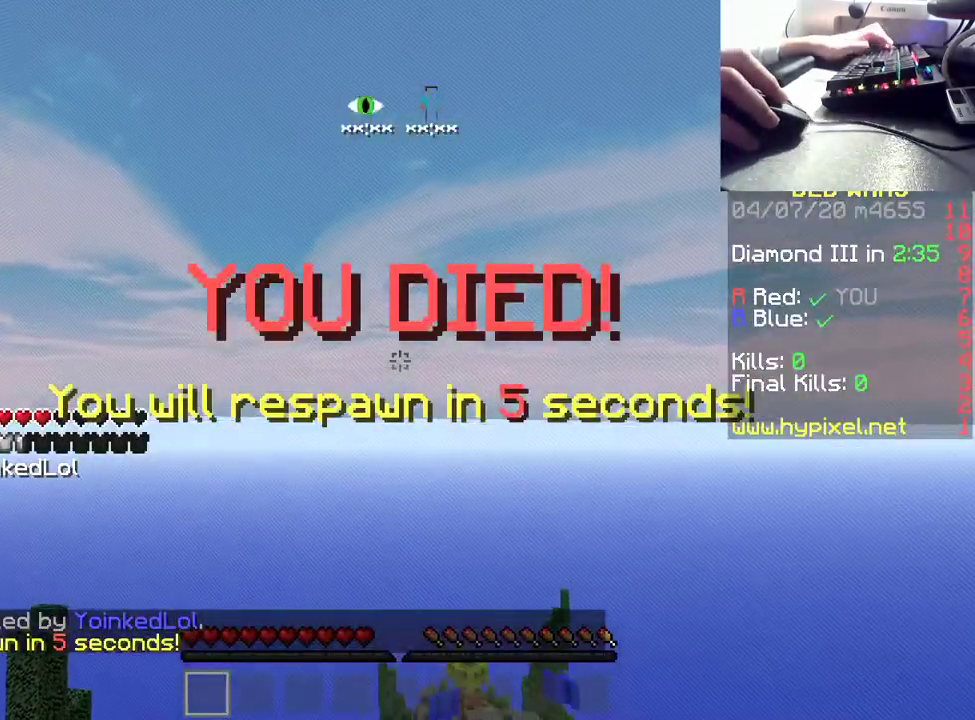
{"keys": [], "mouse": [], "events": []}
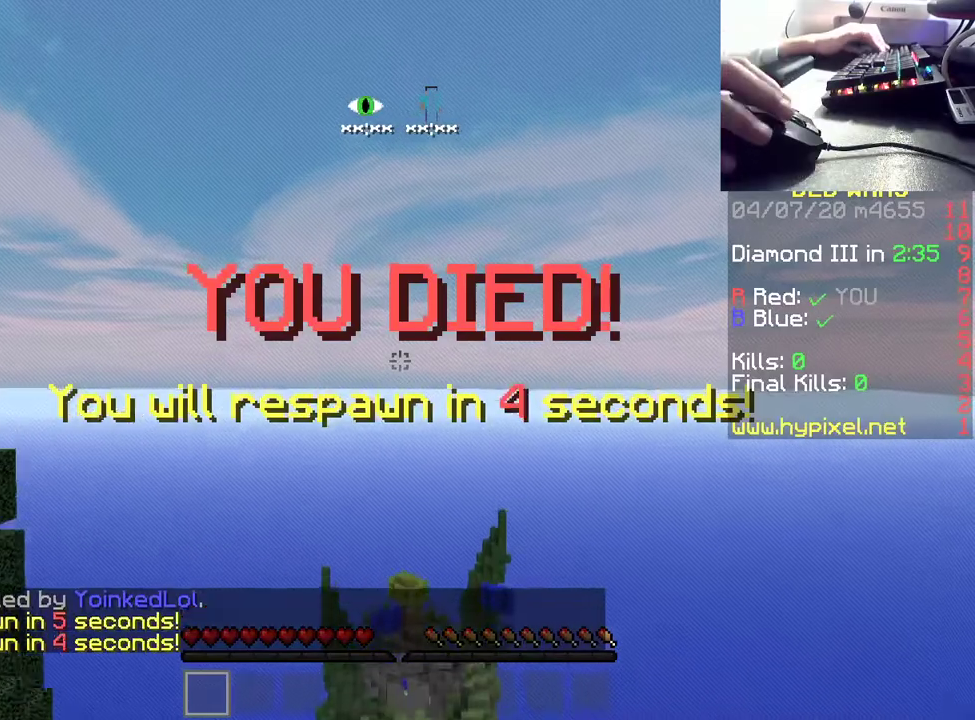
{"keys": [], "mouse": [], "events": []}
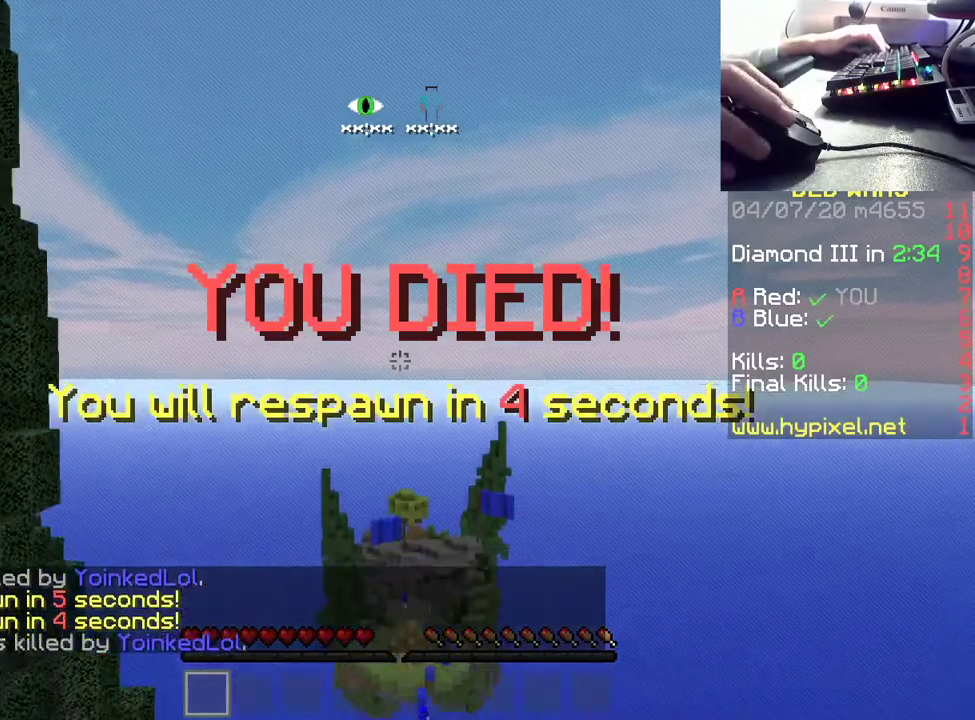
{"keys": [], "mouse": [], "events": []}
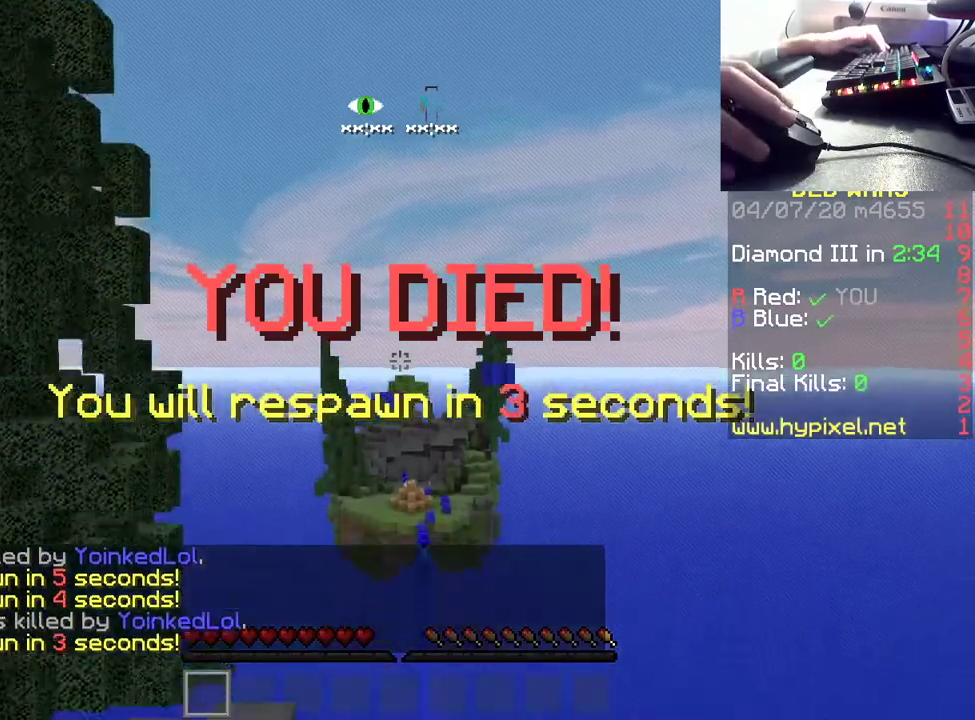
{"keys": [], "mouse": [], "events": []}
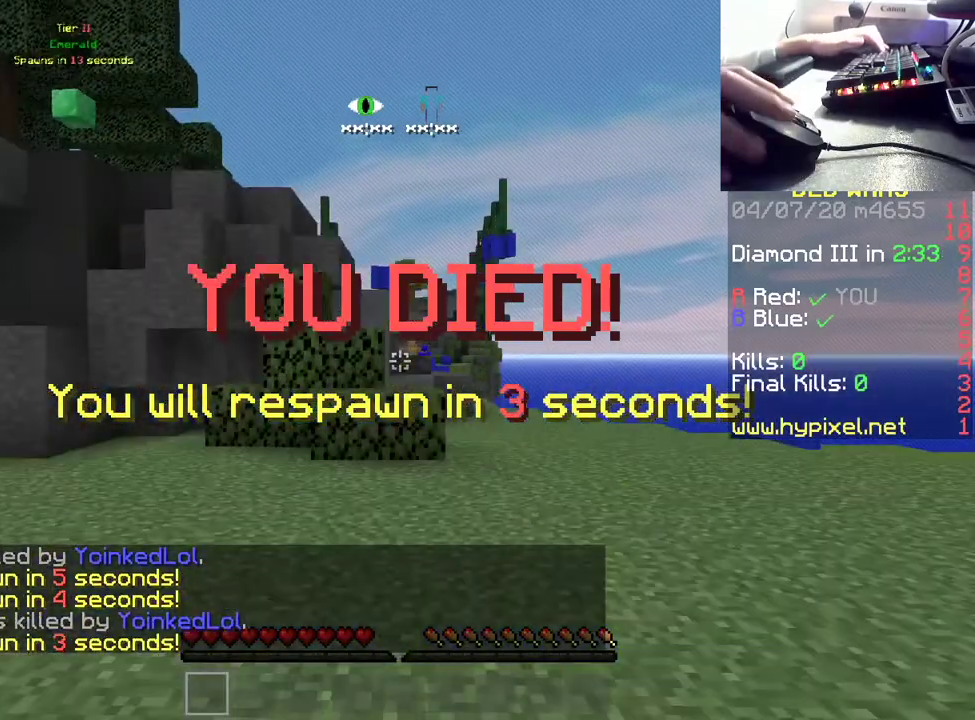
{"keys": [], "mouse": [], "events": []}
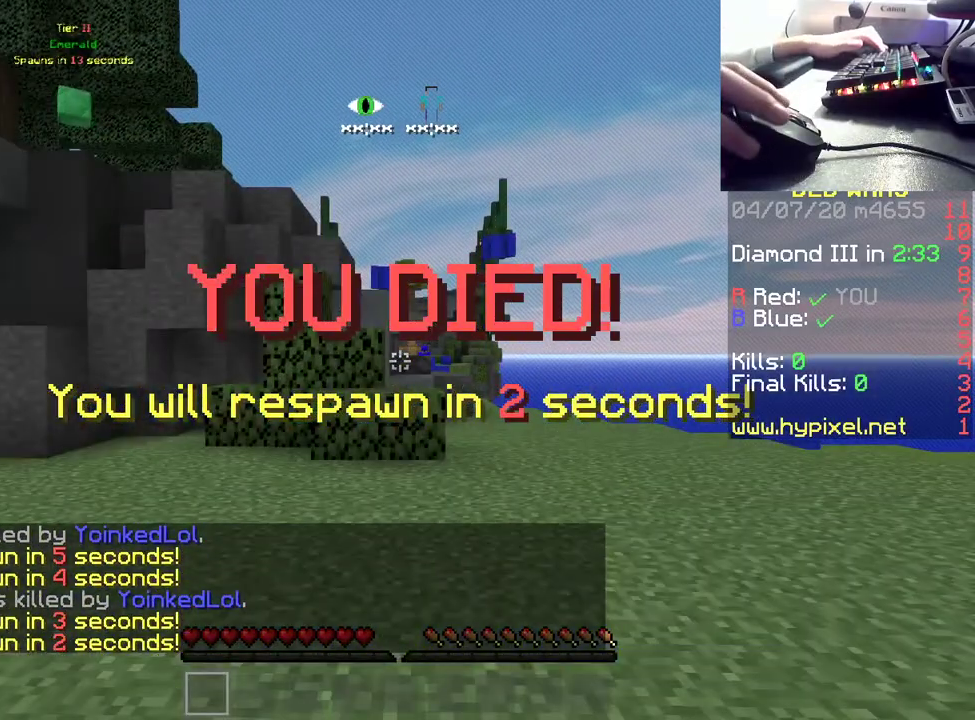
{"keys": ["w"], "mouse": [], "events": [[50, "s", "down"], [200, "d", "down"], [283, "s", "up"], [400, "w", "down"], [467, "d", "up"]]}
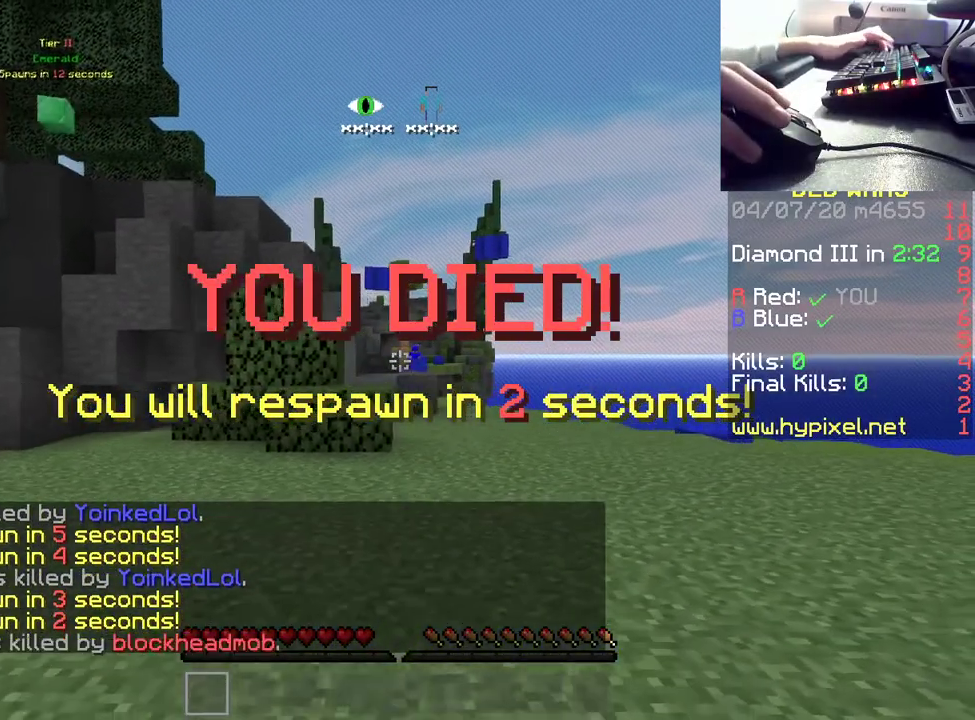
{"keys": [], "mouse": [], "events": [[167, "a", "down"], [300, "a", "up"], [367, "w", "up"]]}
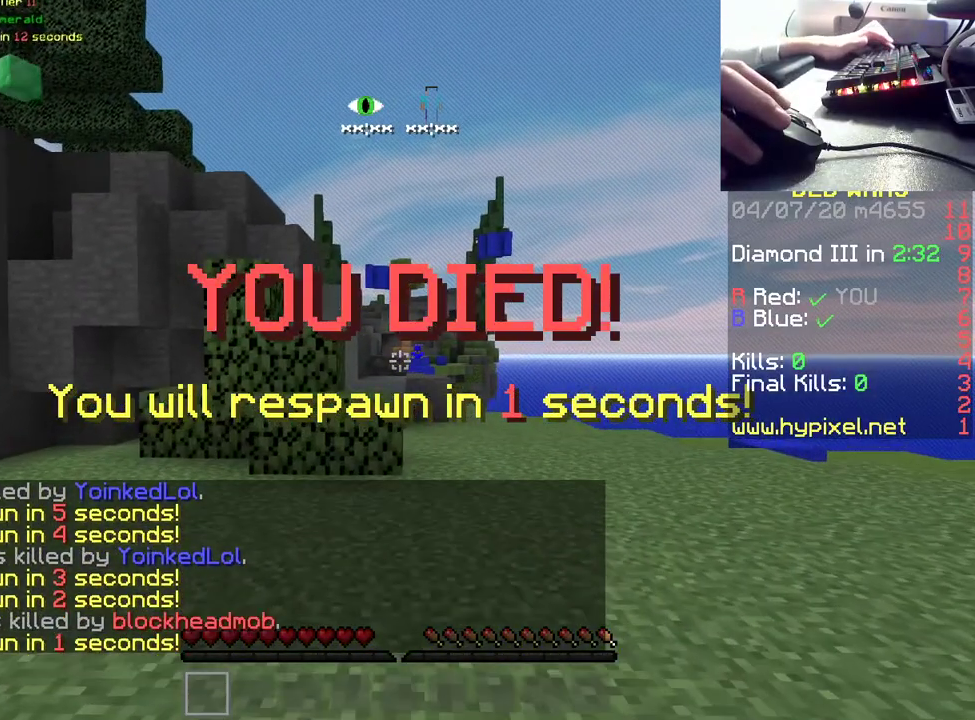
{"keys": ["s"], "mouse": [], "events": [[433, "s", "down"]]}
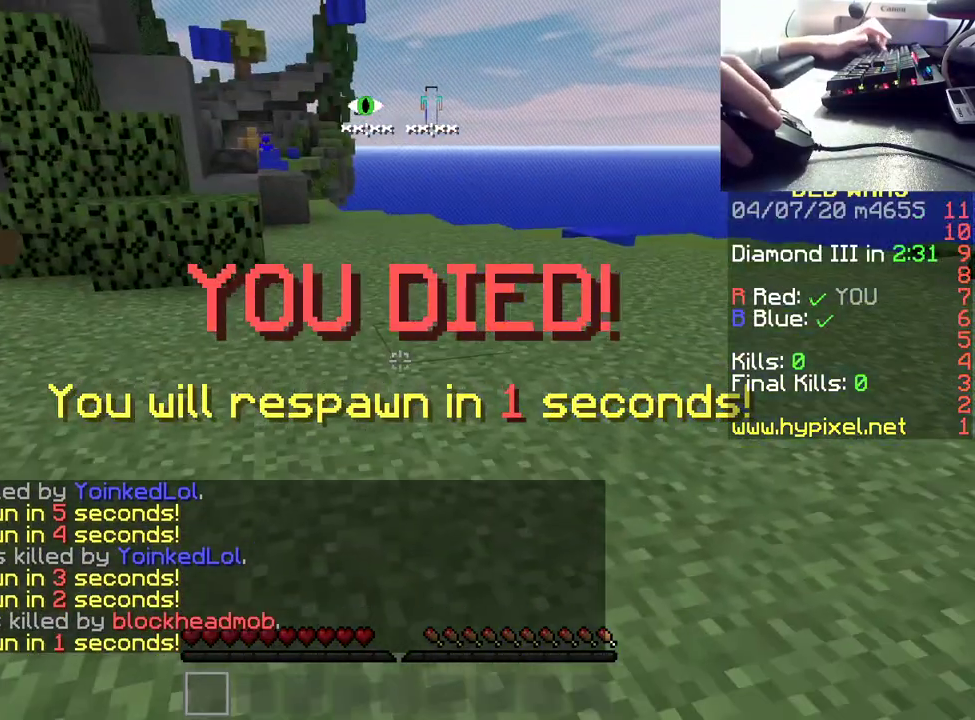
{"keys": ["a", "s"], "mouse": [], "events": [[200, "a", "down"]]}
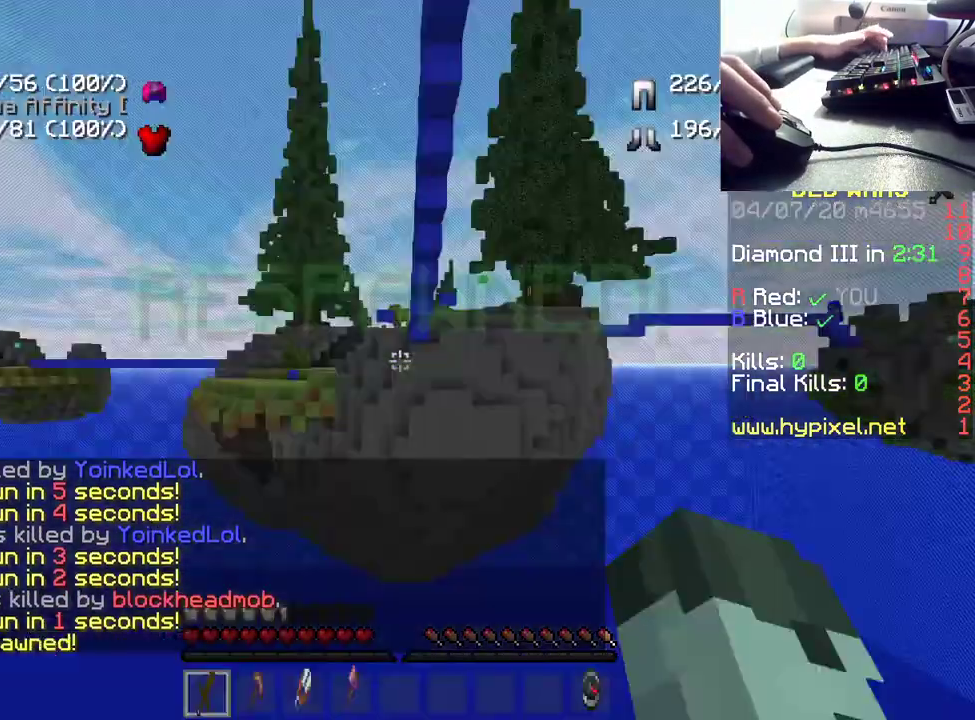
{"keys": ["a", "d", "s"], "mouse": [], "events": [[33, "d", "down"]]}
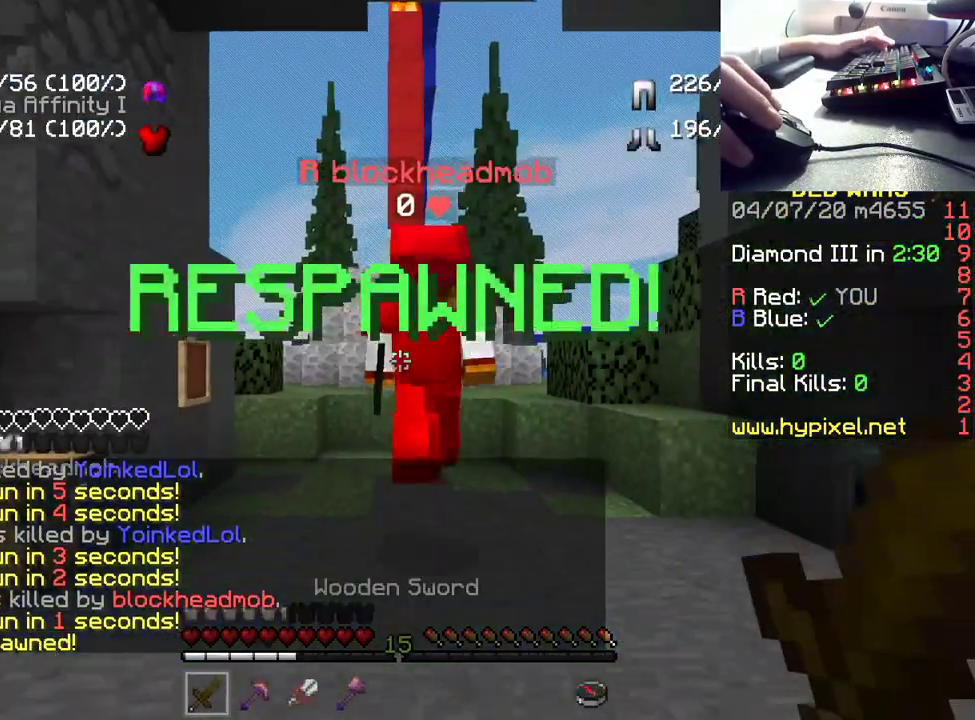
{"keys": ["d", "s"], "mouse": [], "events": [[500, "a", "up"]]}
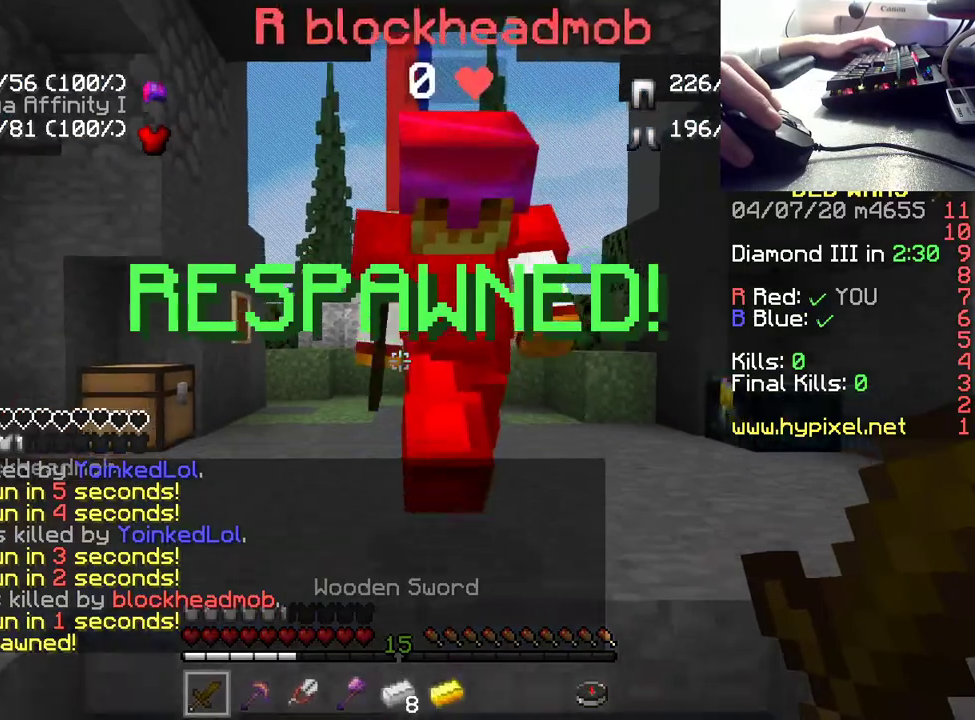
{"keys": ["w"], "mouse": [], "events": [[33, "s", "up"], [233, "w", "down"], [467, "d", "up"]]}
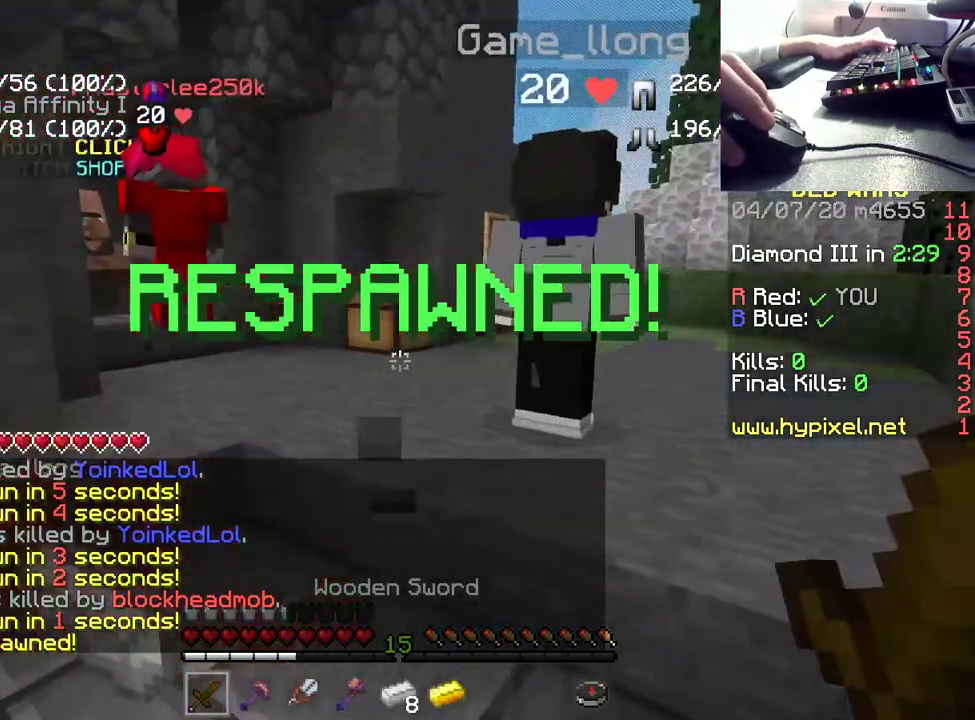
{"keys": ["w"], "mouse": [], "events": []}
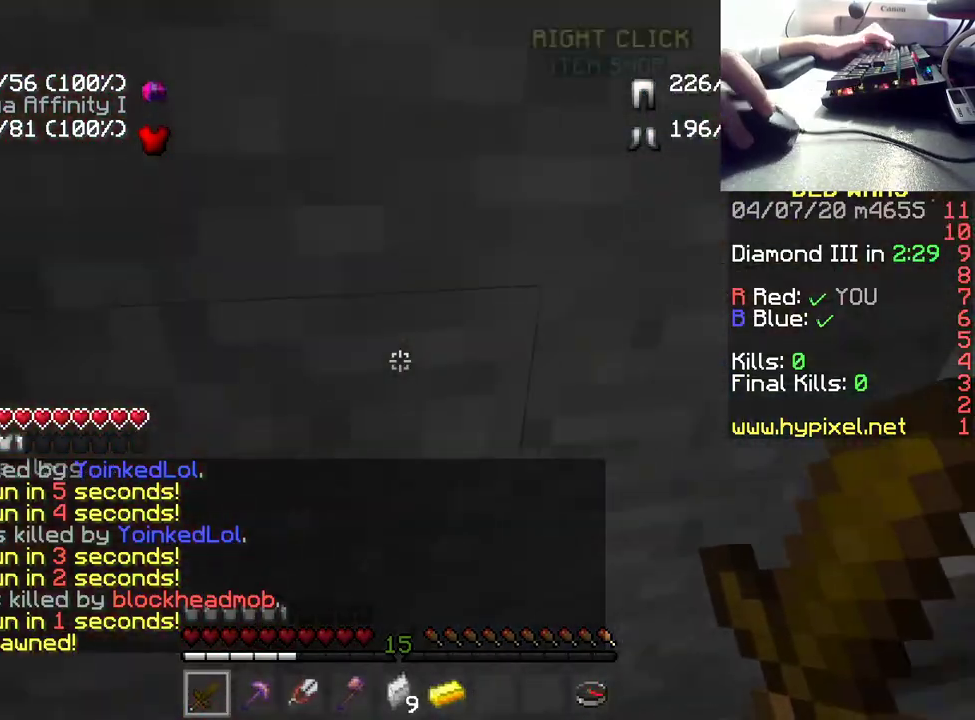
{"keys": ["d", "w"], "mouse": [], "events": [[150, "d", "down"]]}
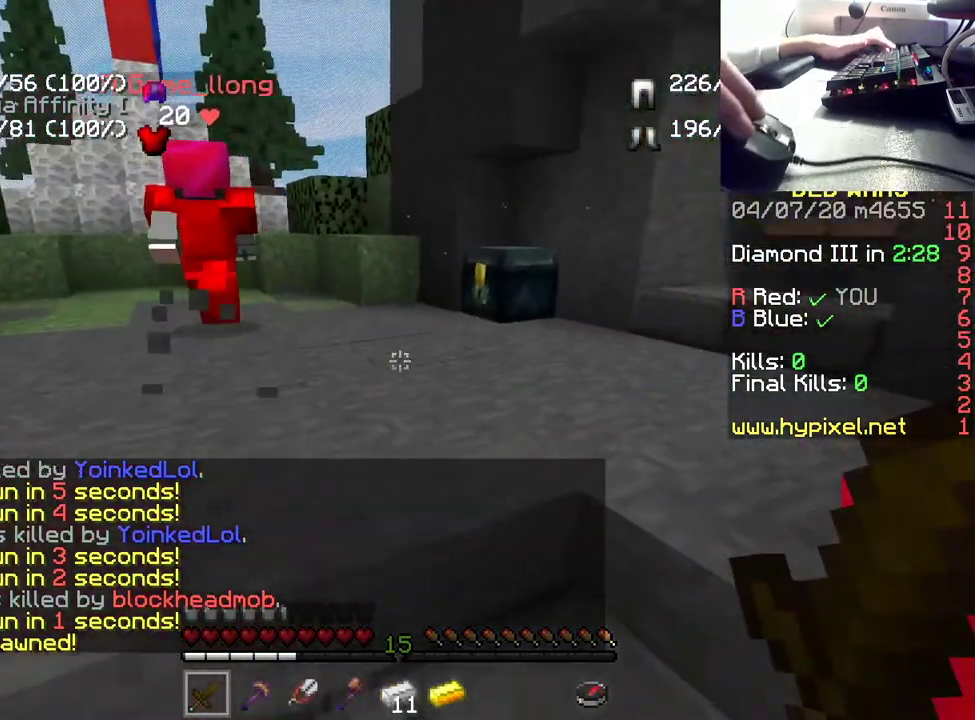
{"keys": ["w"], "mouse": ["right"], "events": [[83, "d", "up"], [450, "mouse_right", "down"]]}